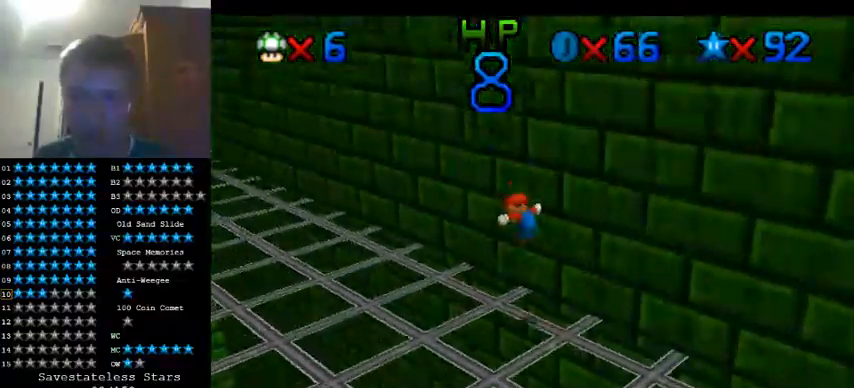
Gameplay with a controller (Nintendo layout); each line is a JSON object with the inputs held at the frame after it (dt_ms = milliseconds from this image to that frame). "events" lists button and stick changes between this image and that frame as [ms after this image, input, new state], when the widget could be followed in between. Not read: B L3 R3 Z other_buttons.
{"dt_ms": 500, "buttons": [], "left_stick": "up-left", "events": [[200, "A", "down"], [267, "A", "up"]]}
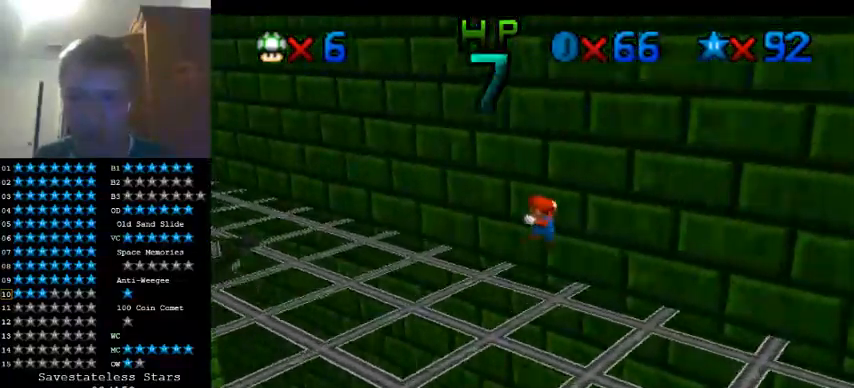
{"dt_ms": 1000, "buttons": [], "left_stick": "down-left"}
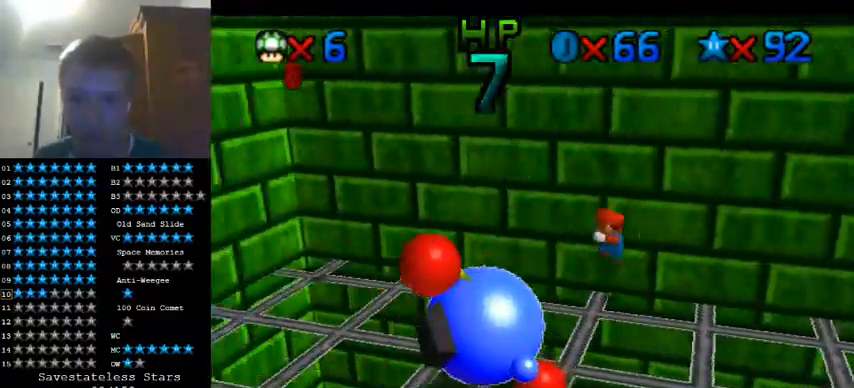
{"dt_ms": 1000, "buttons": [], "left_stick": "down-left"}
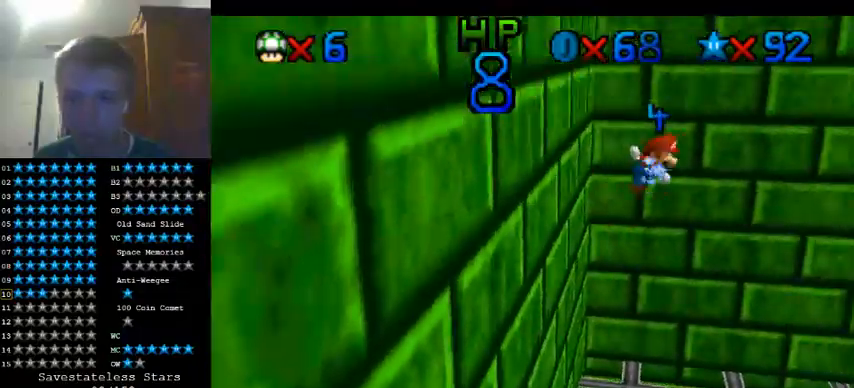
{"dt_ms": 500, "buttons": [], "left_stick": "down", "events": [[267, "left_stick", "down"]]}
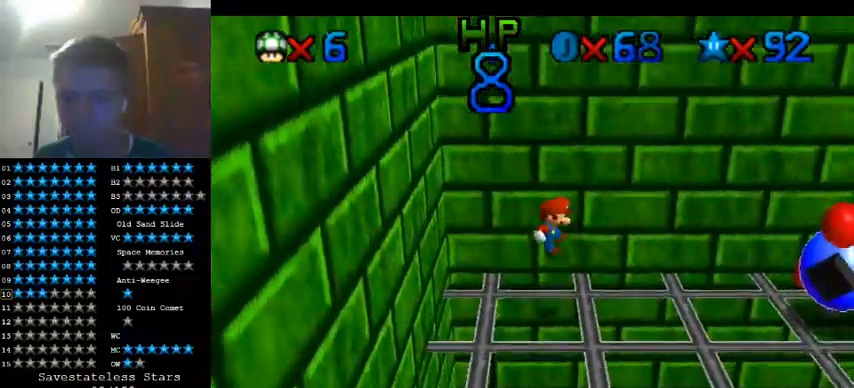
{"dt_ms": 500, "buttons": [], "left_stick": "center", "events": [[33, "left_stick", "center"]]}
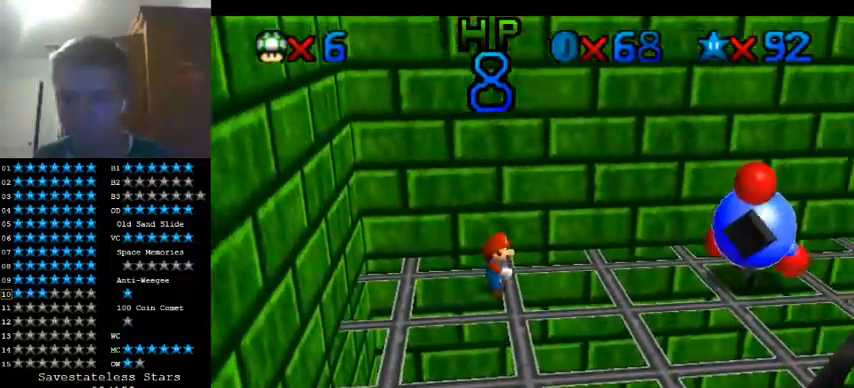
{"dt_ms": 500, "buttons": [], "left_stick": "center", "events": []}
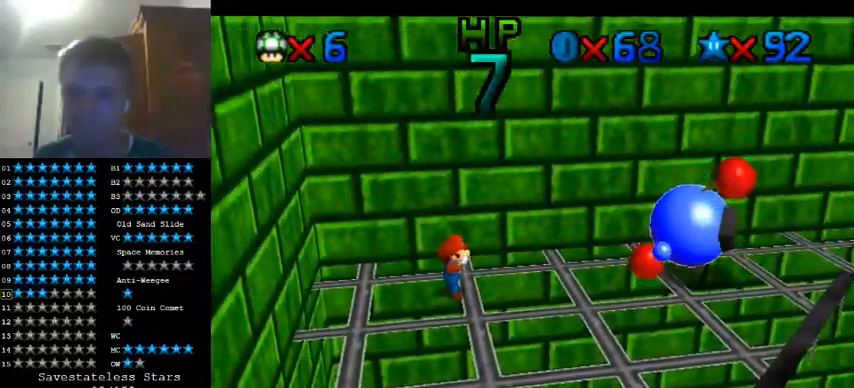
{"dt_ms": 500, "buttons": ["A"], "left_stick": "down", "events": [[200, "A", "down"], [267, "left_stick", "down"]]}
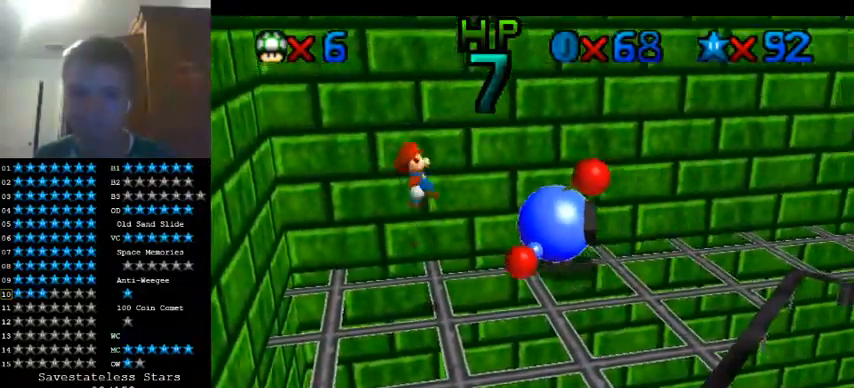
{"dt_ms": 500, "buttons": [], "left_stick": "up-right", "events": [[133, "A", "up"], [167, "left_stick", "center"], [433, "left_stick", "right"], [500, "left_stick", "up-right"]]}
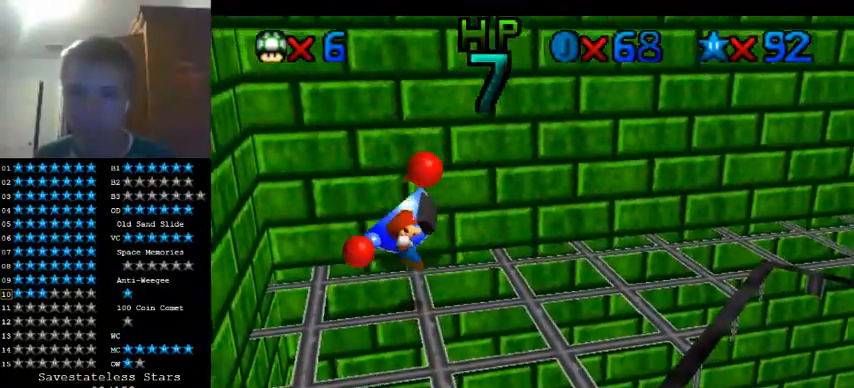
{"dt_ms": 500, "buttons": [], "left_stick": "up-left", "events": [[133, "left_stick", "up"], [400, "left_stick", "up-left"]]}
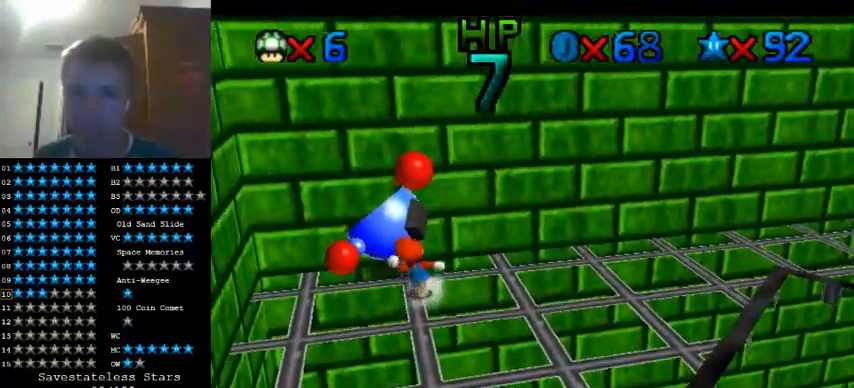
{"dt_ms": 500, "buttons": [], "left_stick": "center"}
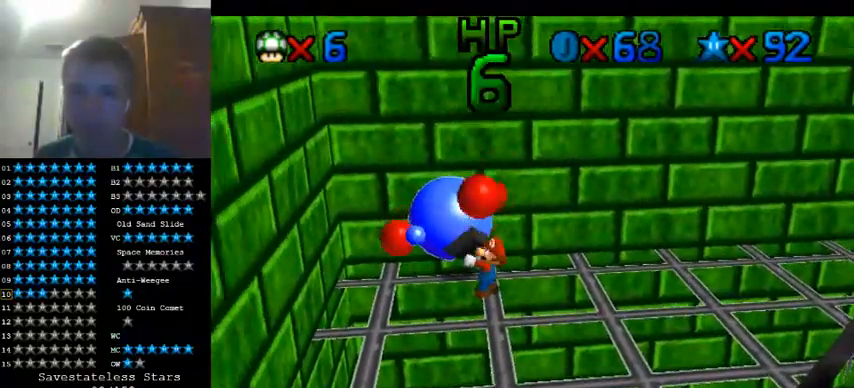
{"dt_ms": 500, "buttons": [], "left_stick": "center", "events": []}
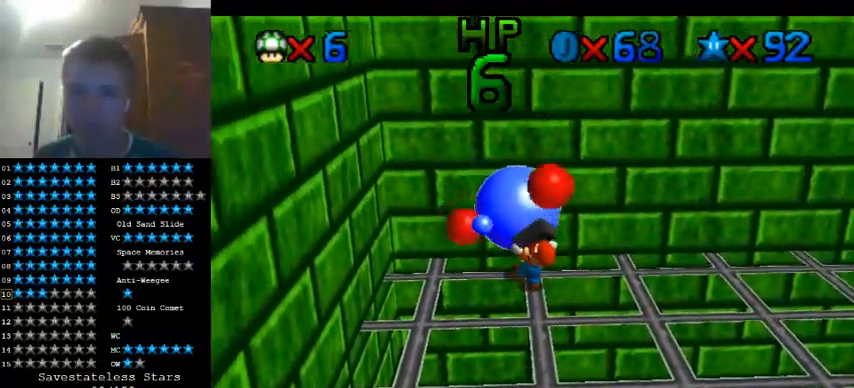
{"dt_ms": 500, "buttons": [], "left_stick": "center", "events": []}
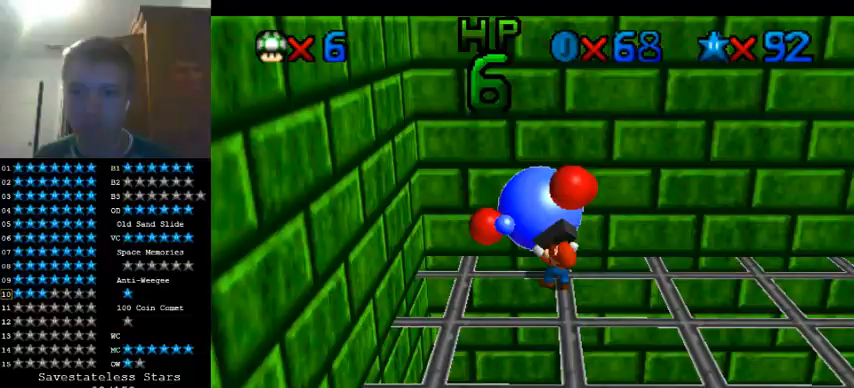
{"dt_ms": 500, "buttons": [], "left_stick": "center", "events": []}
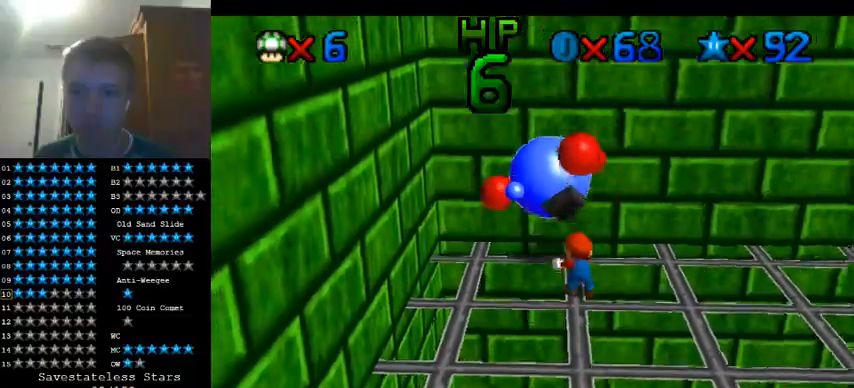
{"dt_ms": 500, "buttons": [], "left_stick": "up-left", "events": [[67, "left_stick", "up"], [300, "left_stick", "up-left"]]}
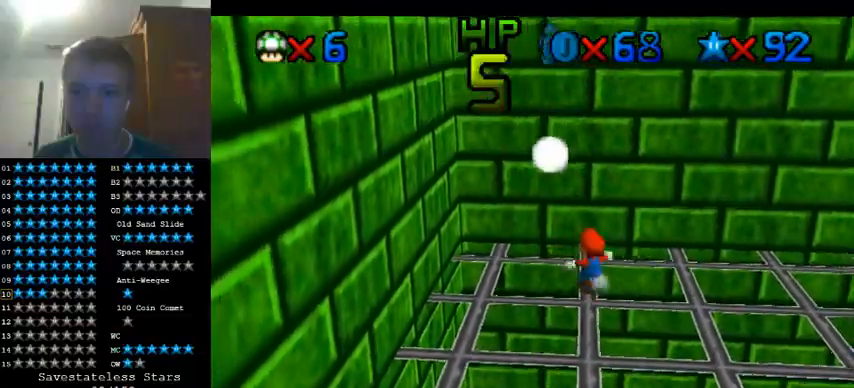
{"dt_ms": 500, "buttons": [], "left_stick": "up", "events": [[167, "A", "down"], [267, "left_stick", "up"], [333, "A", "up"]]}